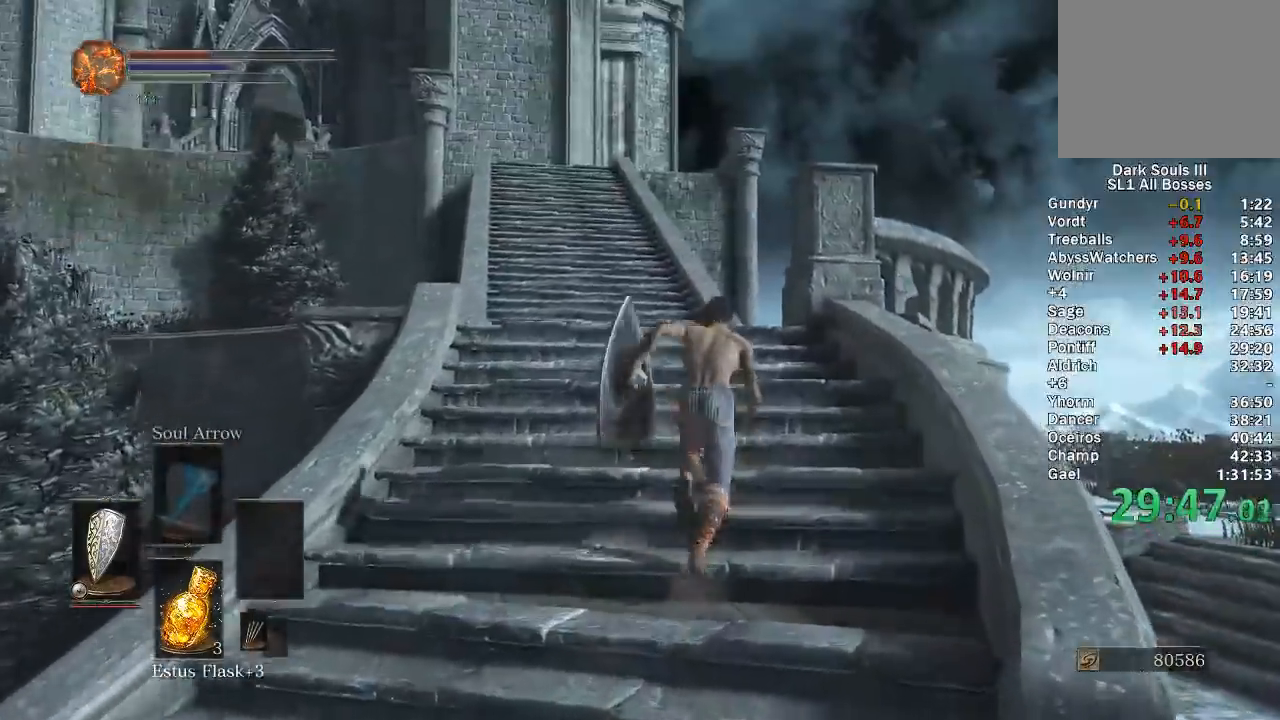
Gameplay with a controller (Xbox layout); each line is a JSON object with the inputs held at the frame after it. "events" lists button and stick changes between this image and that frame as [ms after this image, input, new state], when the widget could be followed in between. Not read: START.
{"buttons": ["B"], "left_stick": "up", "right_stick": "center", "events": [[117, "right_stick", "down-left"], [250, "right_stick", "center"]]}
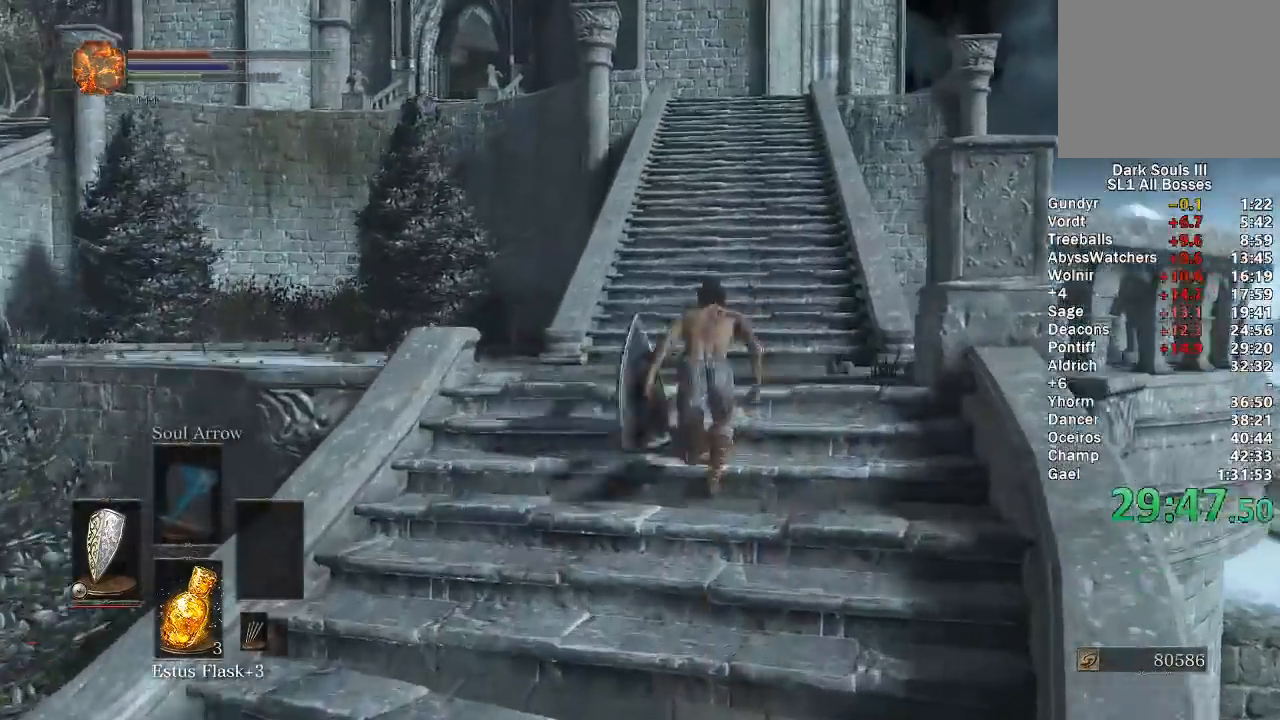
{"buttons": ["B"], "left_stick": "up", "right_stick": "center", "events": [[17, "right_stick", "left"], [133, "right_stick", "center"]]}
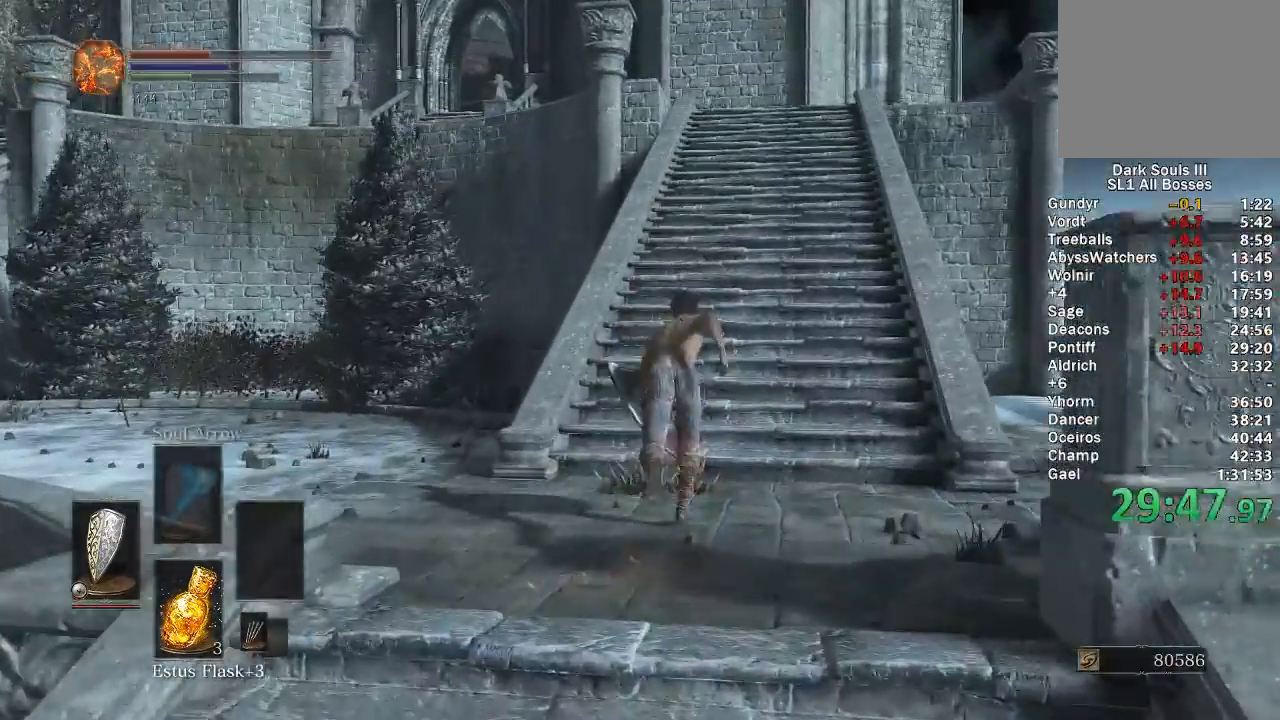
{"buttons": ["B"], "left_stick": "up", "right_stick": "center", "events": [[400, "right_stick", "down-left"], [500, "right_stick", "center"]]}
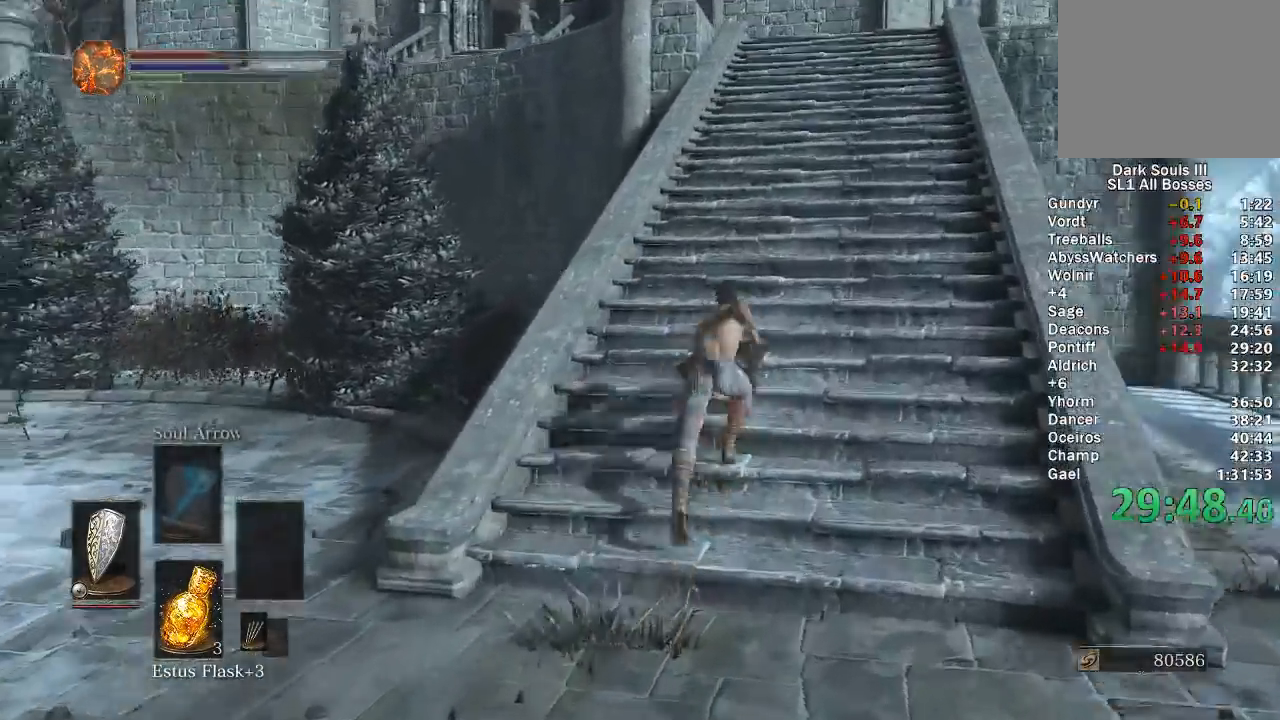
{"buttons": ["B"], "left_stick": "up", "right_stick": "center", "events": [[50, "B", "up"], [433, "B", "down"]]}
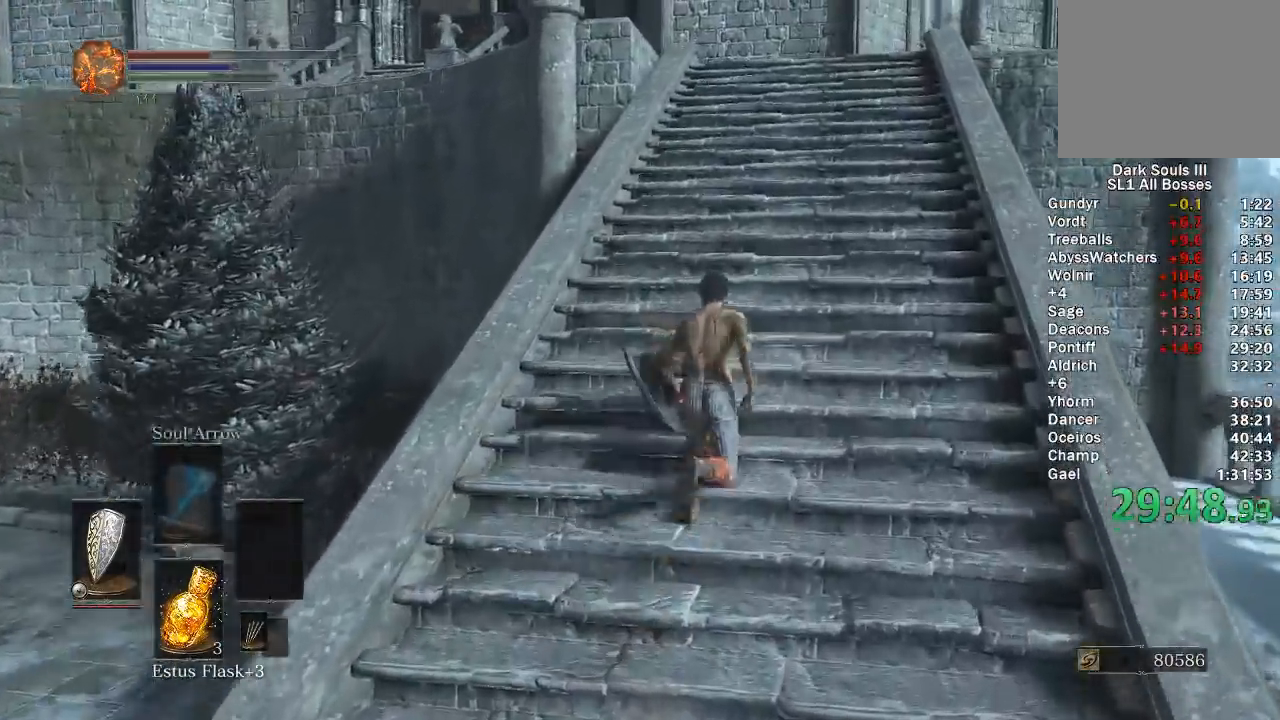
{"buttons": ["B"], "left_stick": "up", "right_stick": "center", "events": [[283, "right_stick", "down-left"], [367, "right_stick", "center"]]}
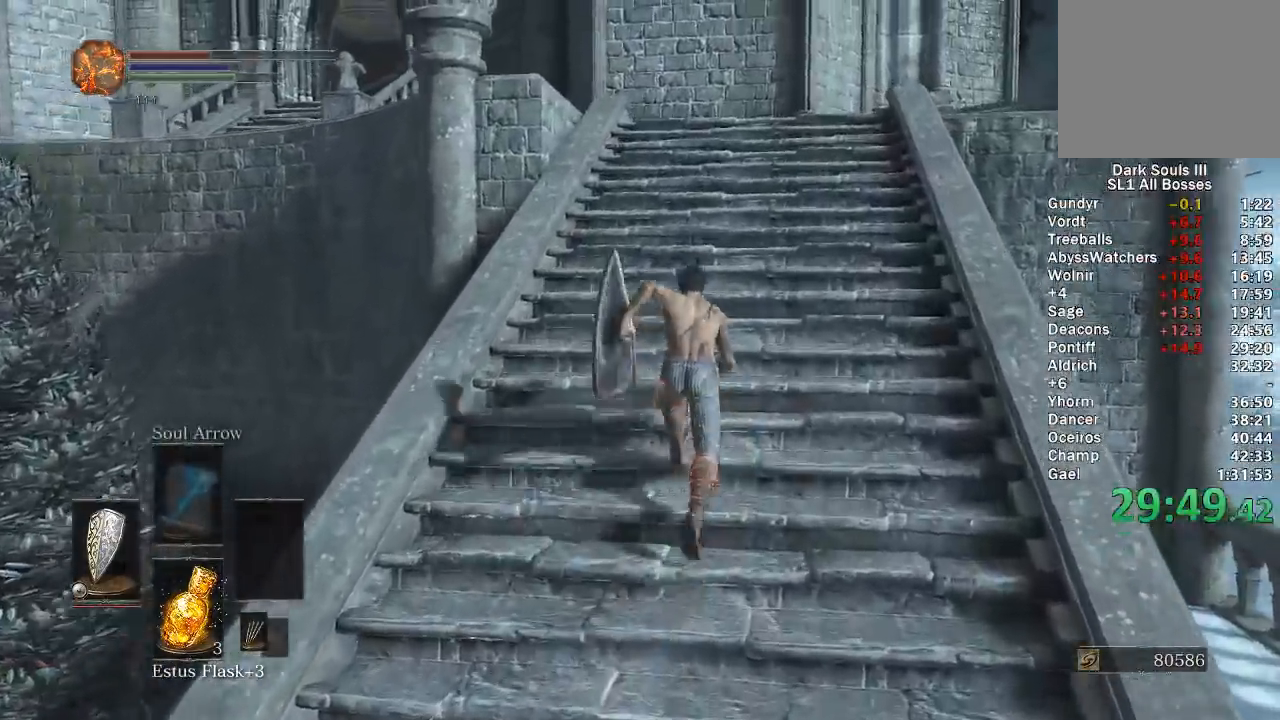
{"buttons": ["B"], "left_stick": "up", "right_stick": "center", "events": [[33, "right_stick", "down-left"], [167, "right_stick", "center"], [367, "right_stick", "down-left"], [467, "right_stick", "center"]]}
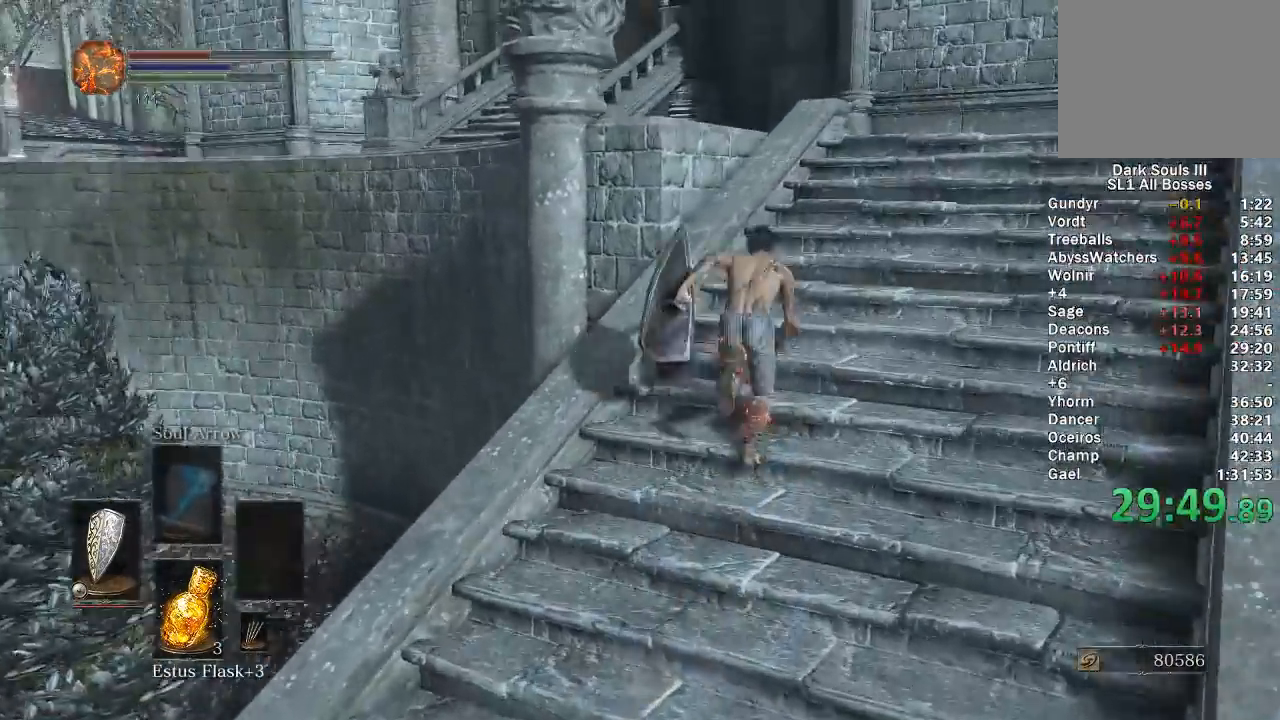
{"buttons": ["B"], "left_stick": "up", "right_stick": "center", "events": []}
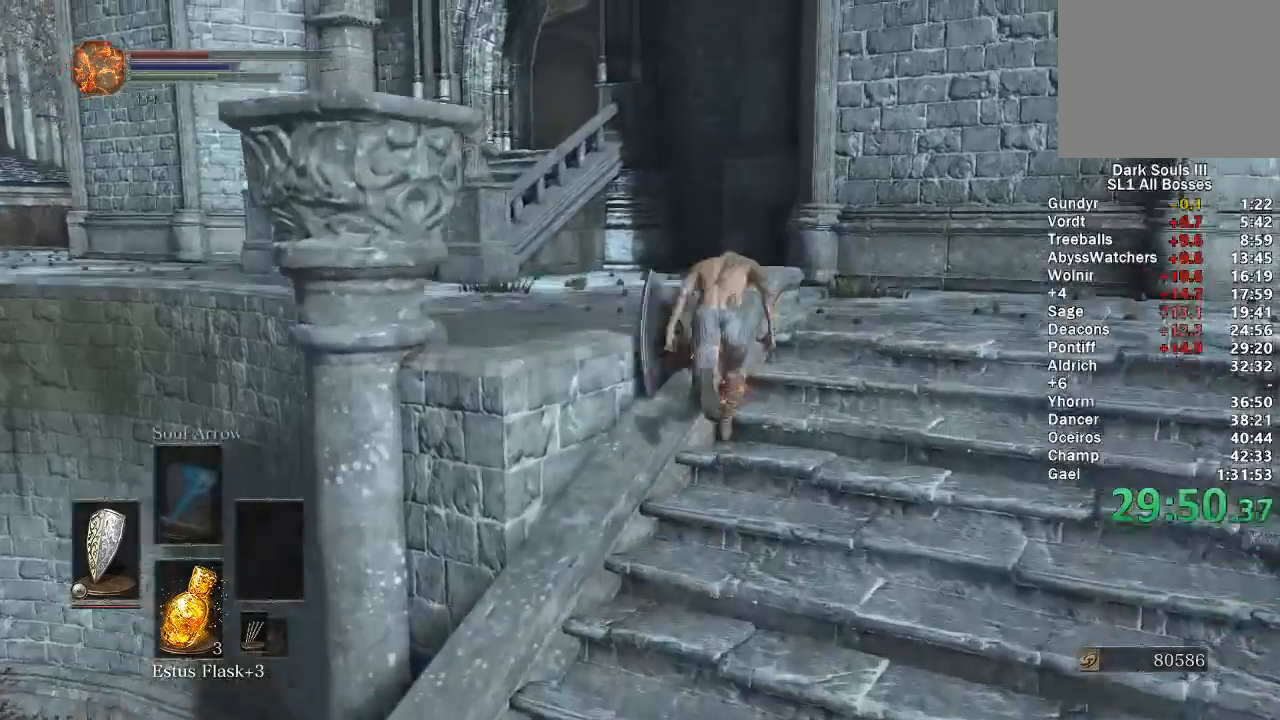
{"buttons": ["B"], "left_stick": "up-left", "right_stick": "right", "events": [[167, "left_stick", "up-left"], [167, "right_stick", "right"]]}
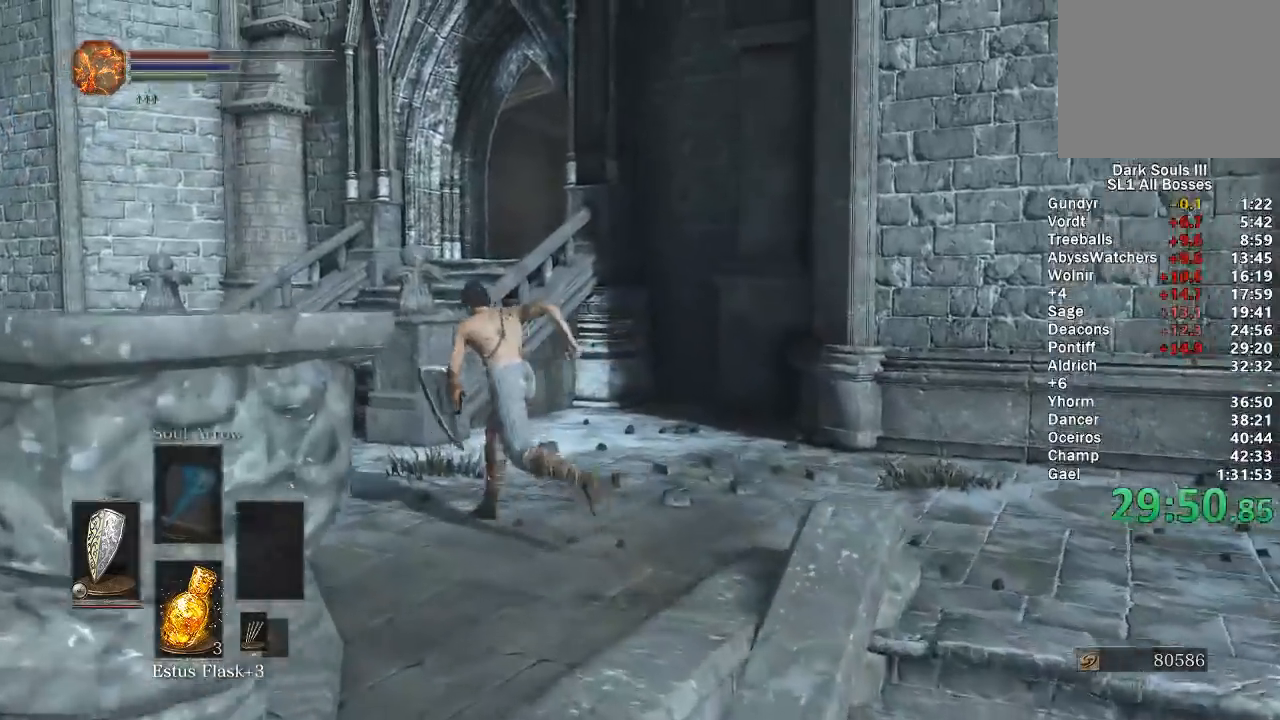
{"buttons": ["B"], "left_stick": "up-left", "right_stick": "right", "events": []}
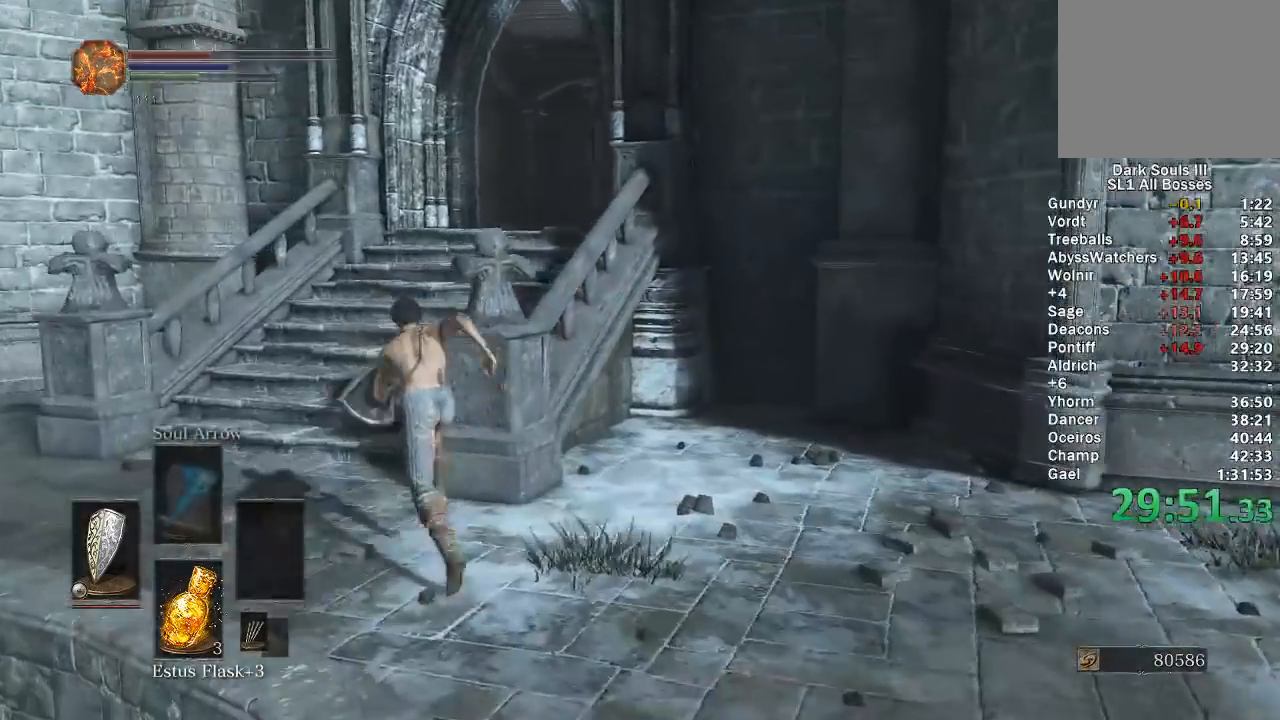
{"buttons": ["B"], "left_stick": "up", "right_stick": "right", "events": [[183, "left_stick", "up"]]}
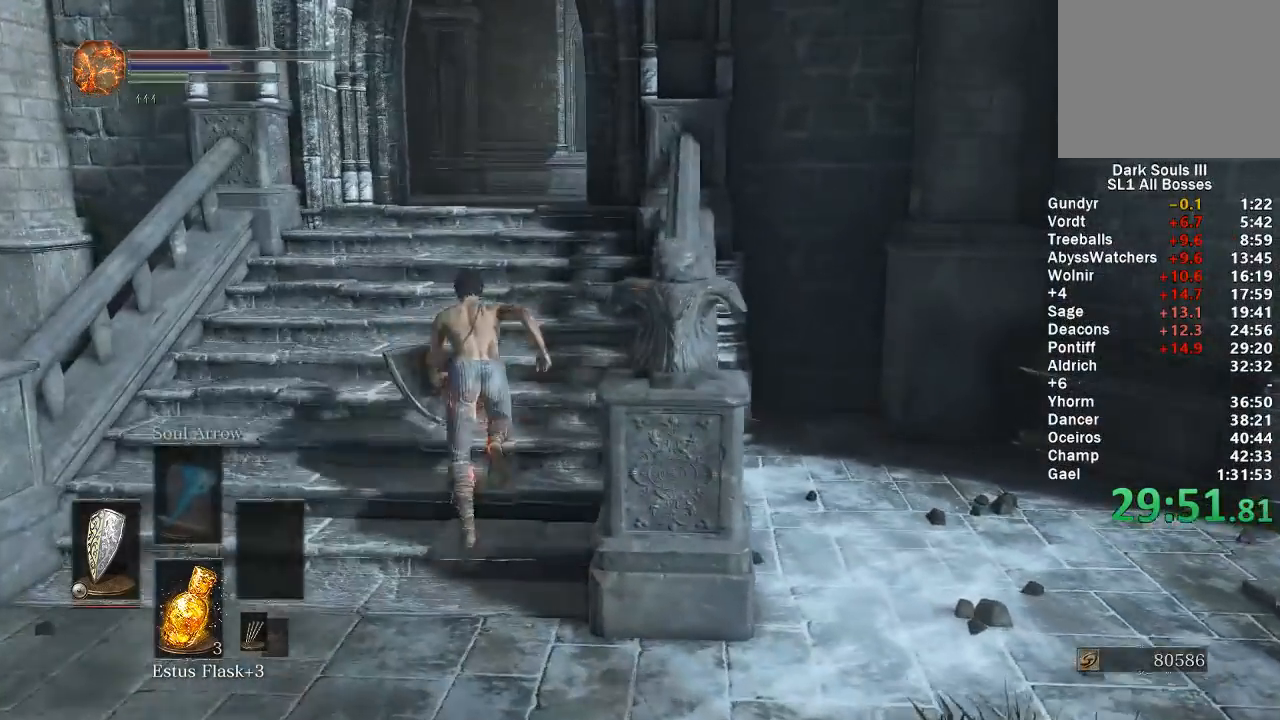
{"buttons": ["B"], "left_stick": "up", "right_stick": "right", "events": []}
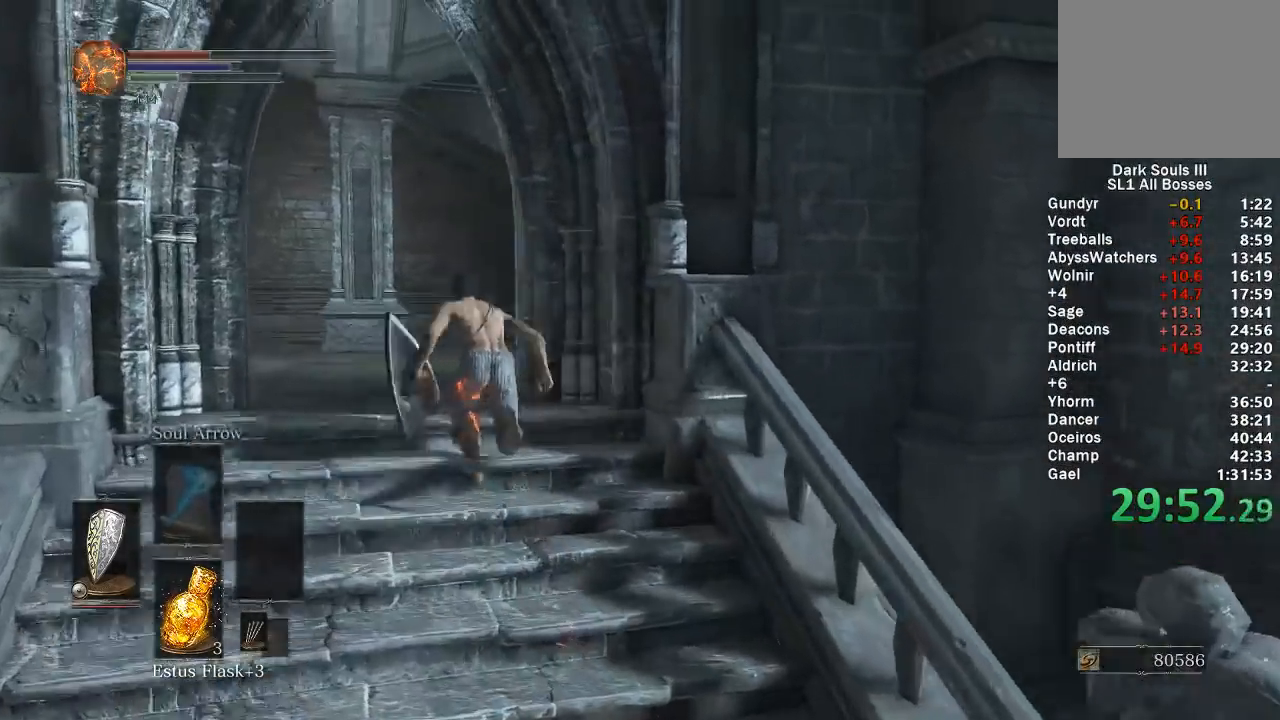
{"buttons": ["B"], "left_stick": "up", "right_stick": "right", "events": []}
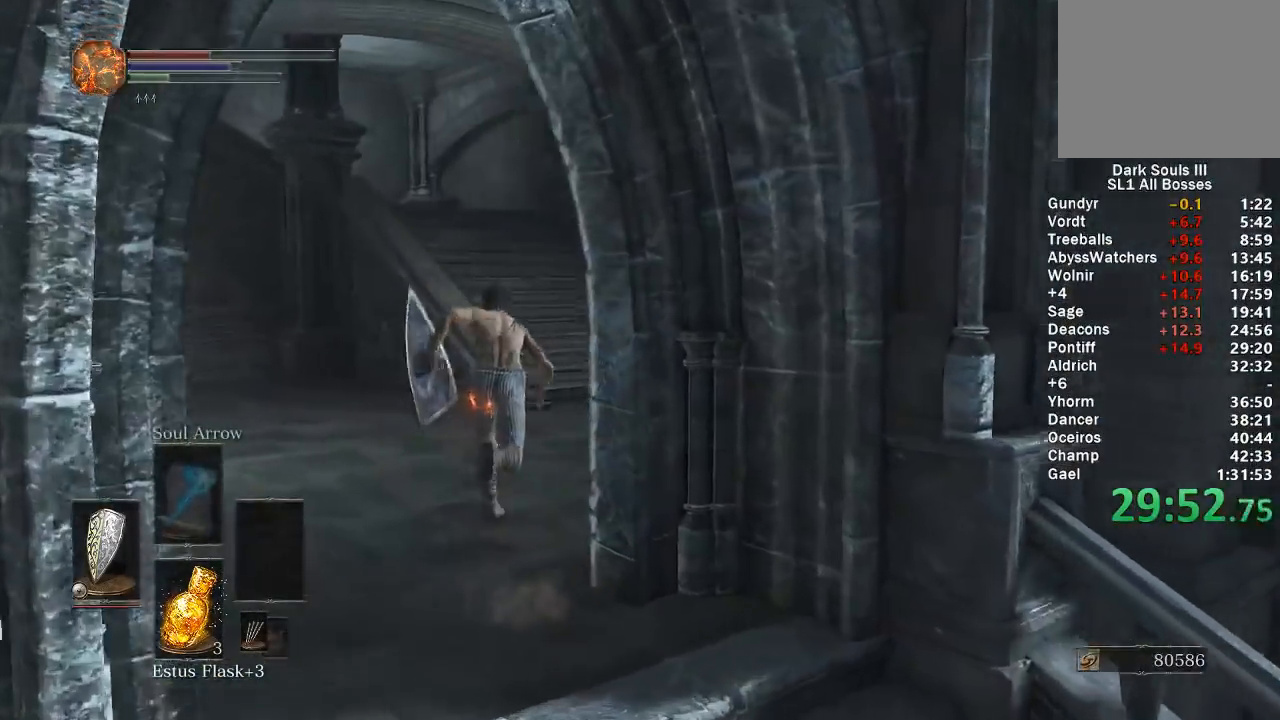
{"buttons": ["B"], "left_stick": "up", "right_stick": "center", "events": [[83, "right_stick", "center"], [267, "right_stick", "left"], [367, "right_stick", "center"]]}
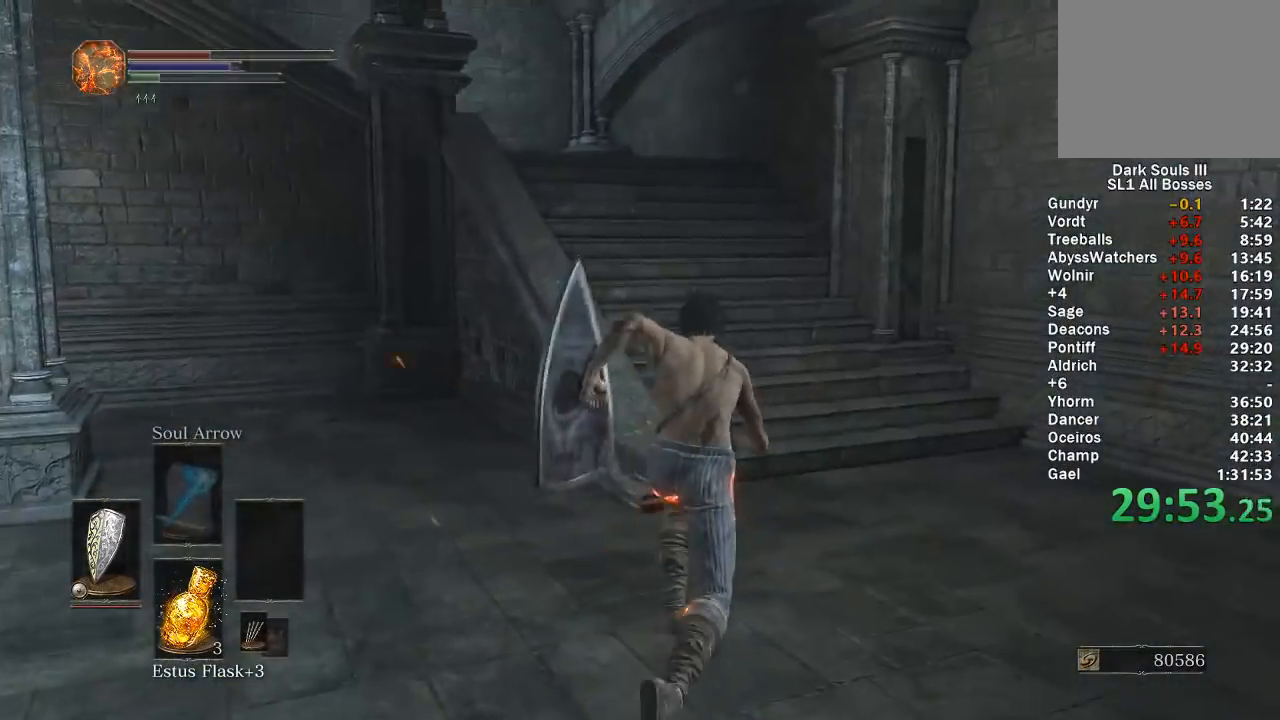
{"buttons": [], "left_stick": "up", "right_stick": "center", "events": [[183, "right_stick", "down-left"], [417, "right_stick", "center"], [467, "B", "up"]]}
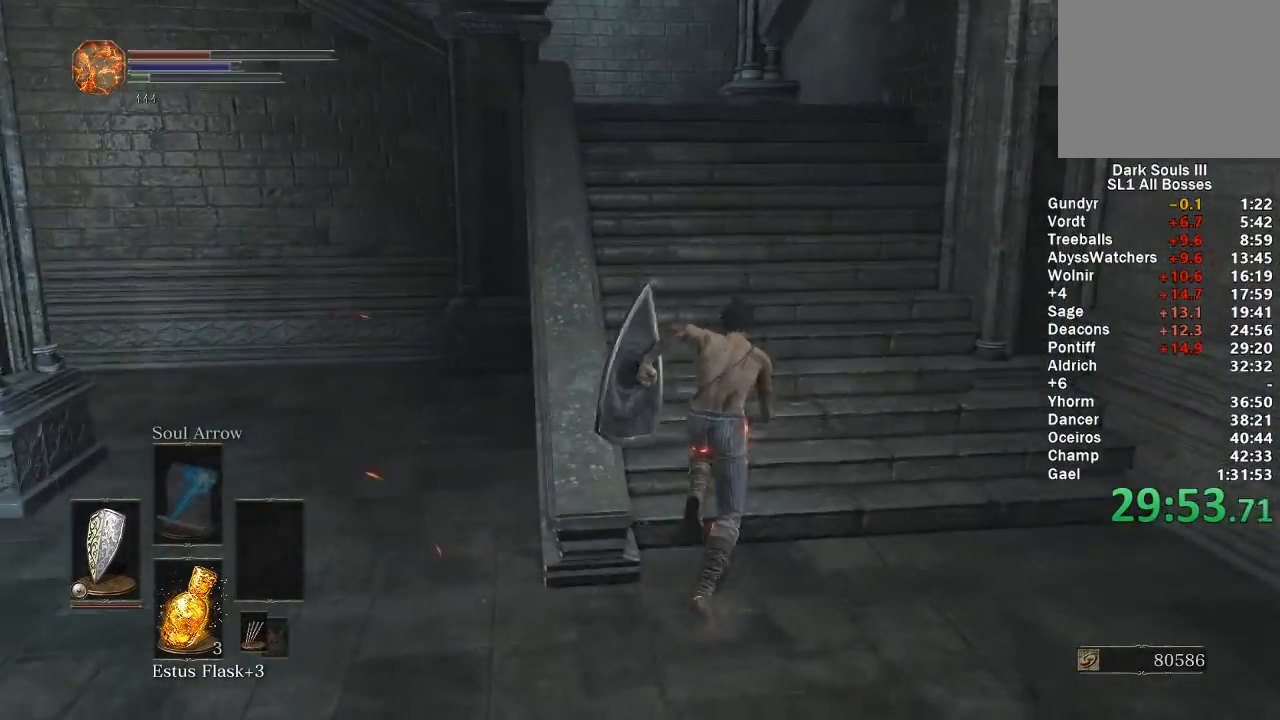
{"buttons": [], "left_stick": "up", "right_stick": "center", "events": [[83, "right_stick", "down-left"], [167, "right_stick", "center"]]}
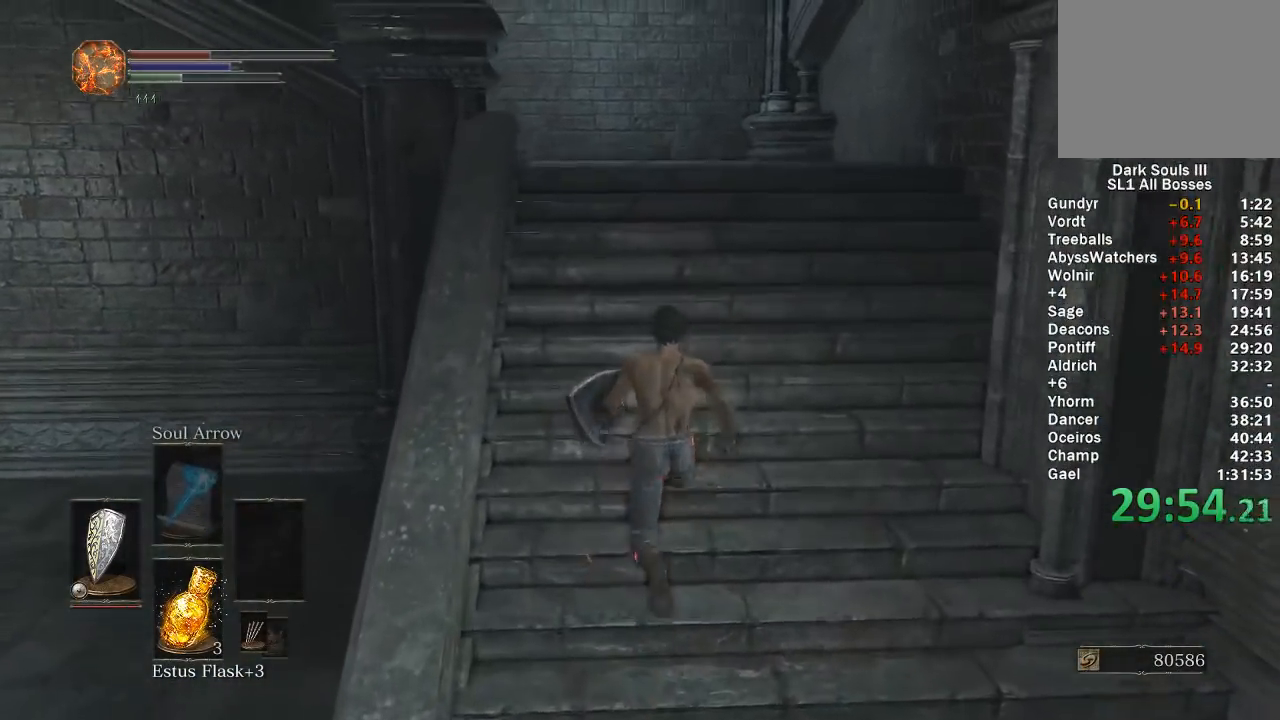
{"buttons": [], "left_stick": "up", "right_stick": "center", "events": []}
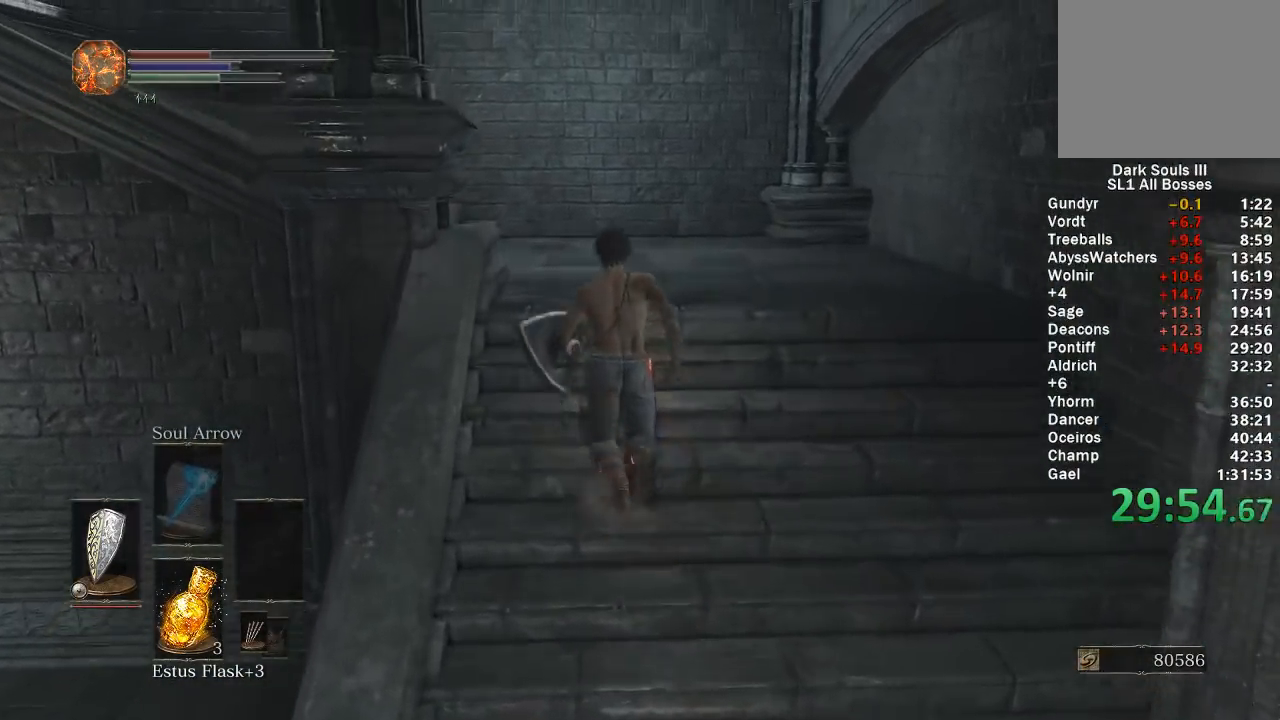
{"buttons": ["B"], "left_stick": "up", "right_stick": "left", "events": [[17, "B", "down"], [350, "right_stick", "left"]]}
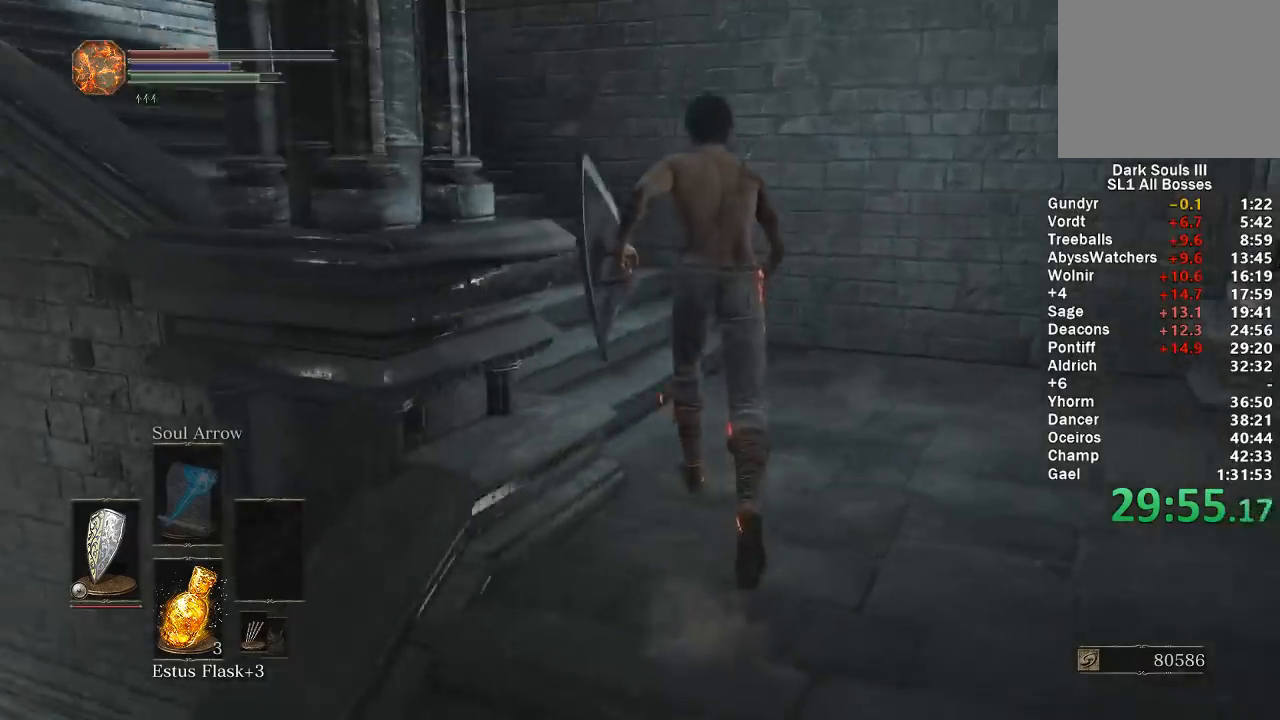
{"buttons": ["B"], "left_stick": "up", "right_stick": "center", "events": [[133, "right_stick", "center"], [217, "right_stick", "left"], [383, "right_stick", "center"]]}
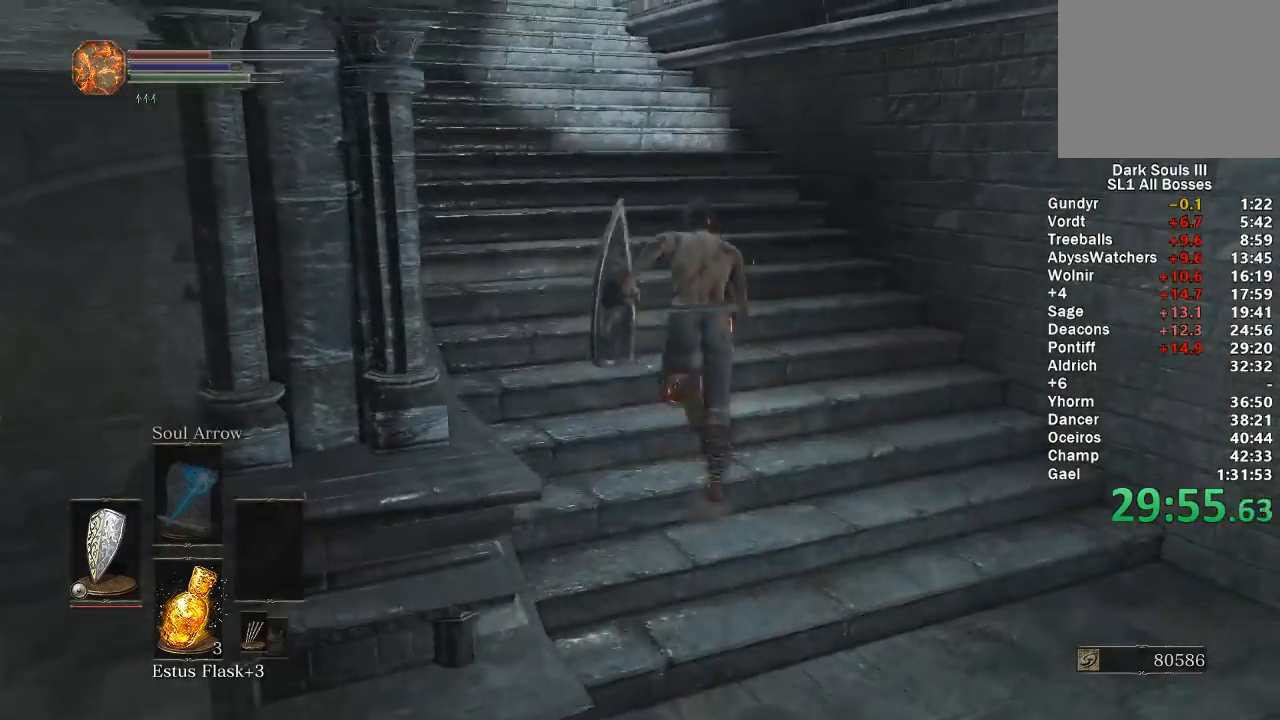
{"buttons": ["B"], "left_stick": "up", "right_stick": "down-right", "events": [[117, "right_stick", "up"], [183, "right_stick", "center"], [500, "right_stick", "down-right"]]}
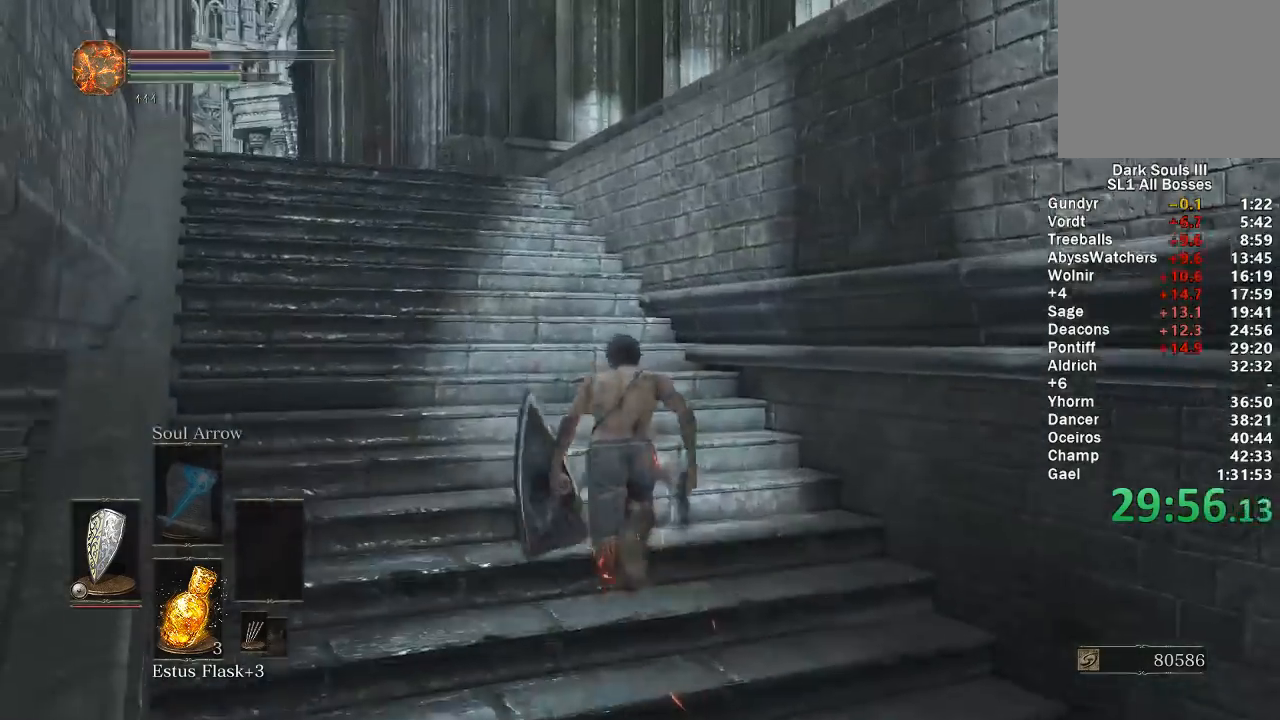
{"buttons": ["B"], "left_stick": "up", "right_stick": "down-right", "events": []}
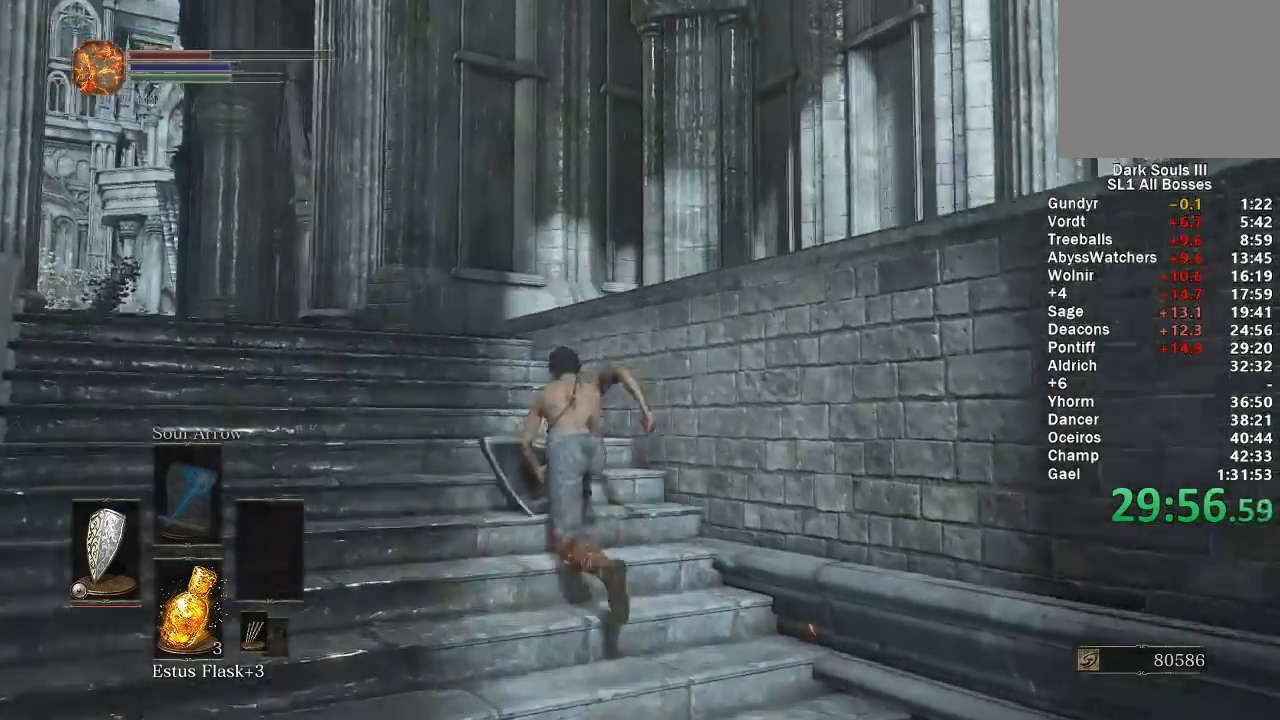
{"buttons": ["B"], "left_stick": "up", "right_stick": "down-right", "events": []}
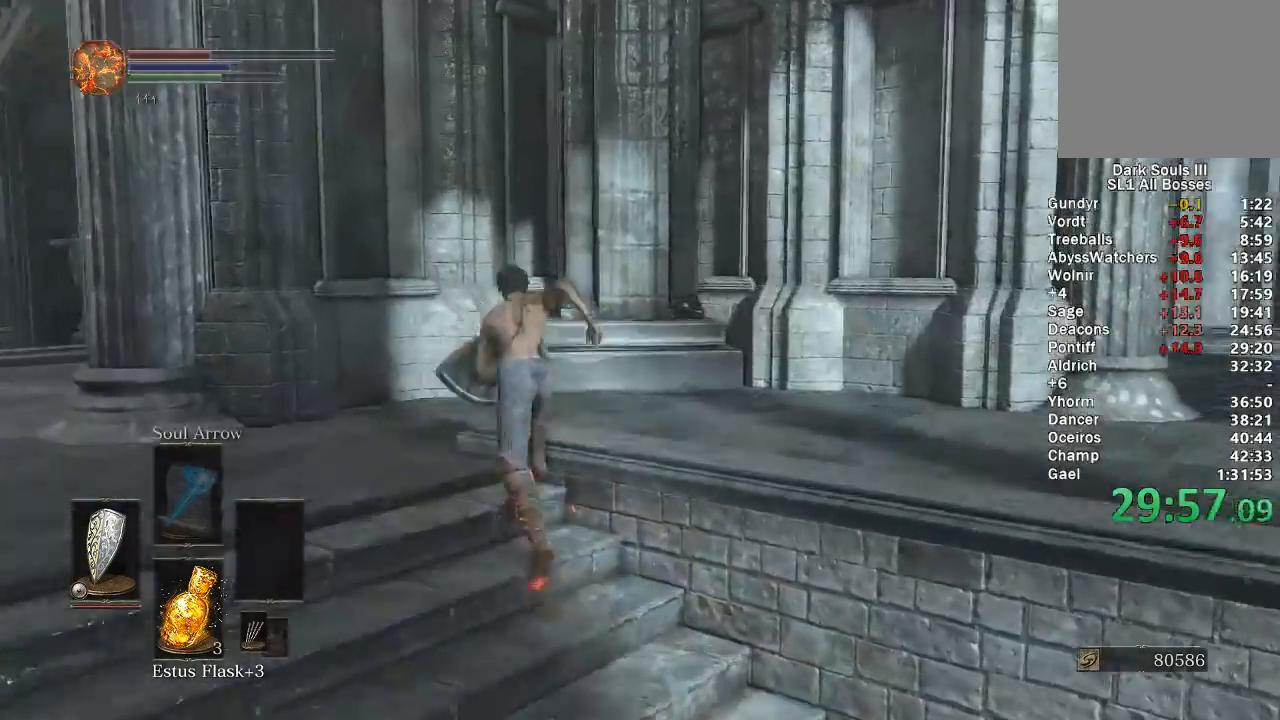
{"buttons": ["B"], "left_stick": "up-right", "right_stick": "center", "events": [[50, "left_stick", "up-right"], [250, "right_stick", "center"]]}
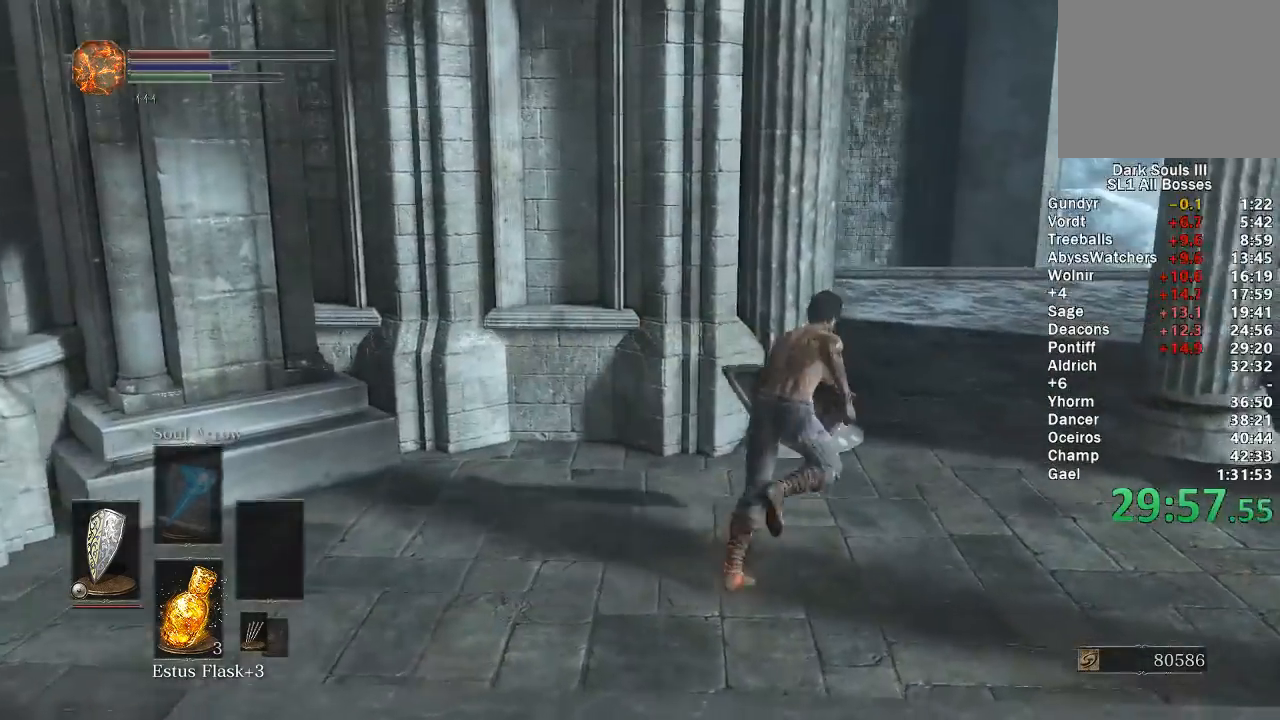
{"buttons": ["B"], "left_stick": "up", "right_stick": "left", "events": [[150, "right_stick", "left"], [333, "left_stick", "up"]]}
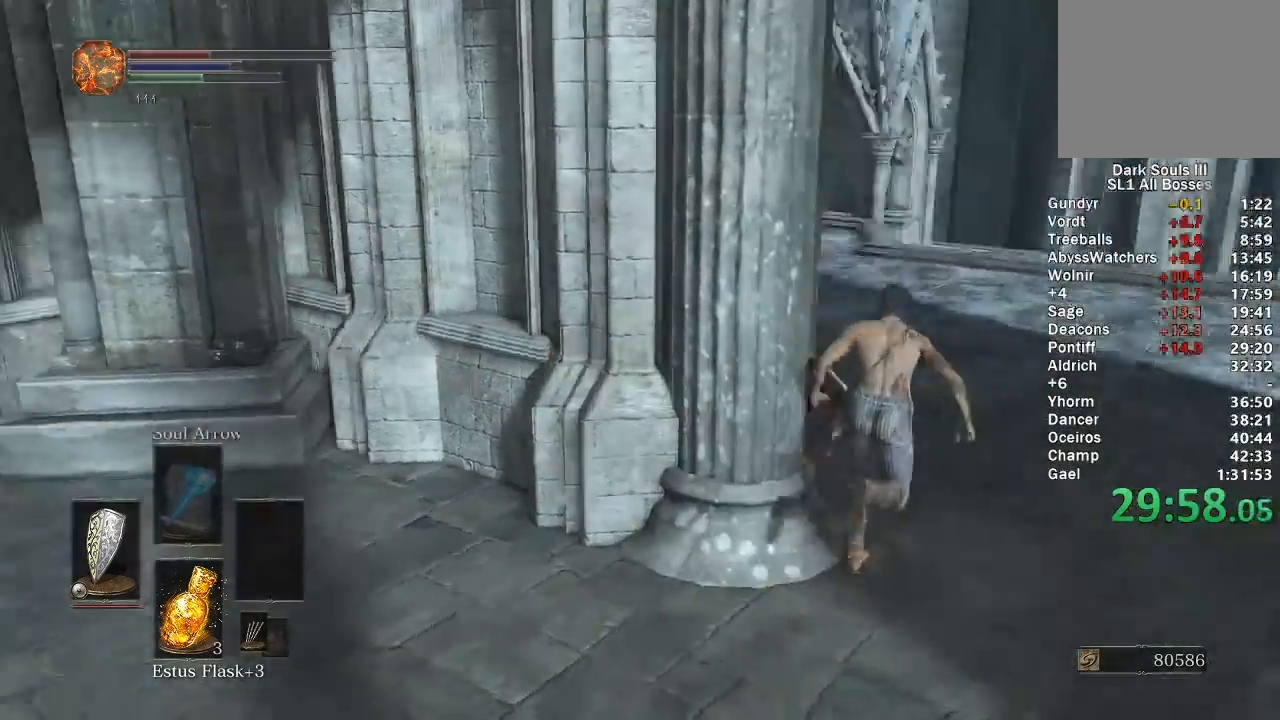
{"buttons": ["B"], "left_stick": "up", "right_stick": "center", "events": [[83, "right_stick", "center"], [167, "right_stick", "down-left"], [283, "right_stick", "center"]]}
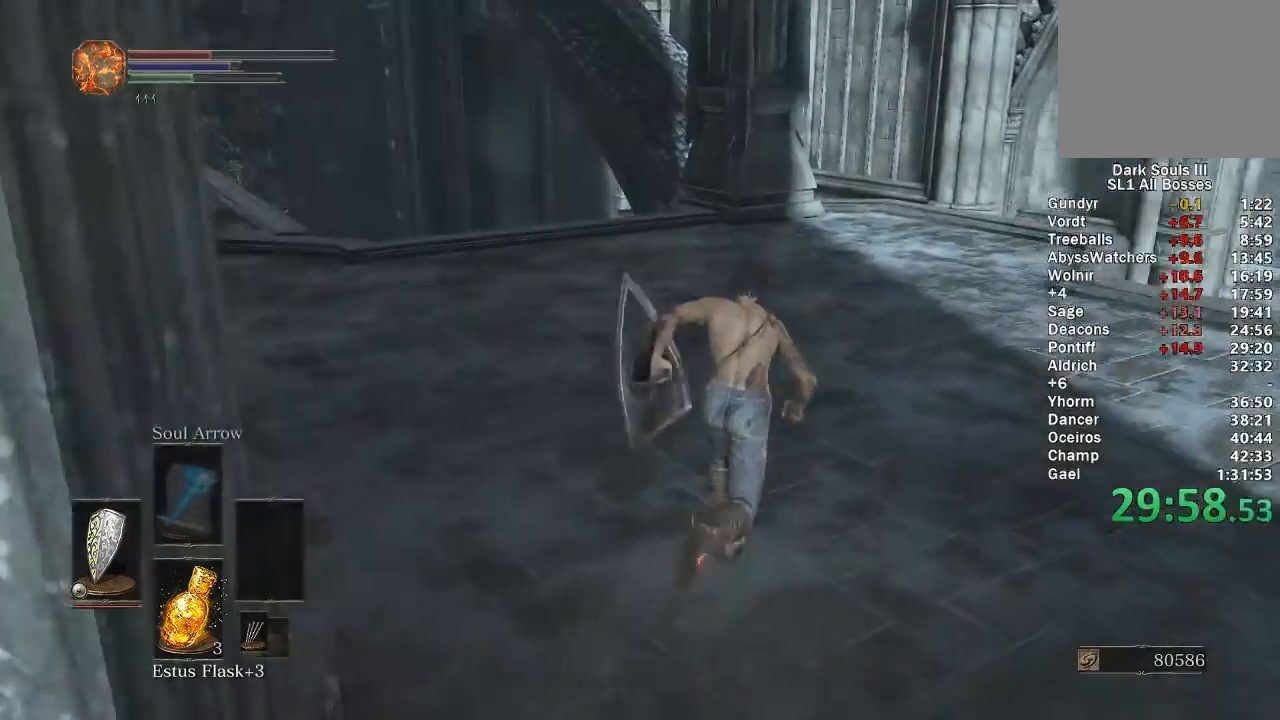
{"buttons": [], "left_stick": "up", "right_stick": "center", "events": [[50, "right_stick", "down"], [117, "right_stick", "center"], [500, "B", "up"]]}
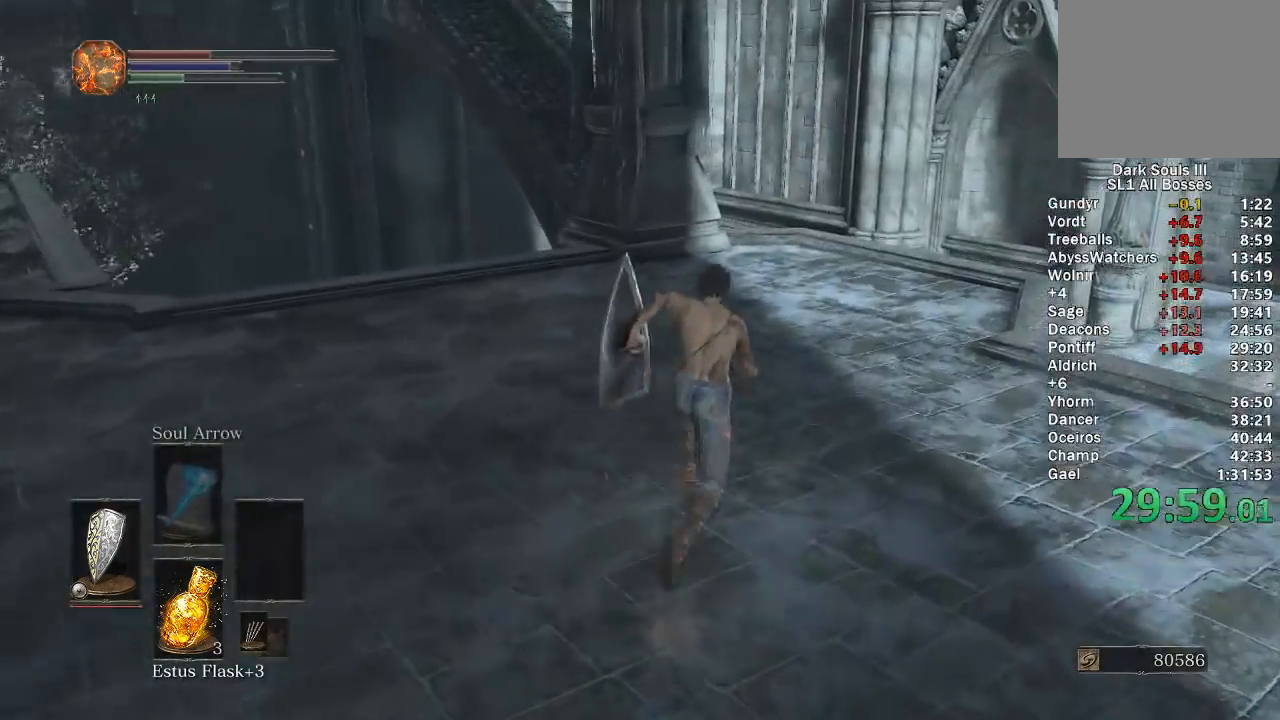
{"buttons": ["B"], "left_stick": "up", "right_stick": "center", "events": [[333, "B", "down"]]}
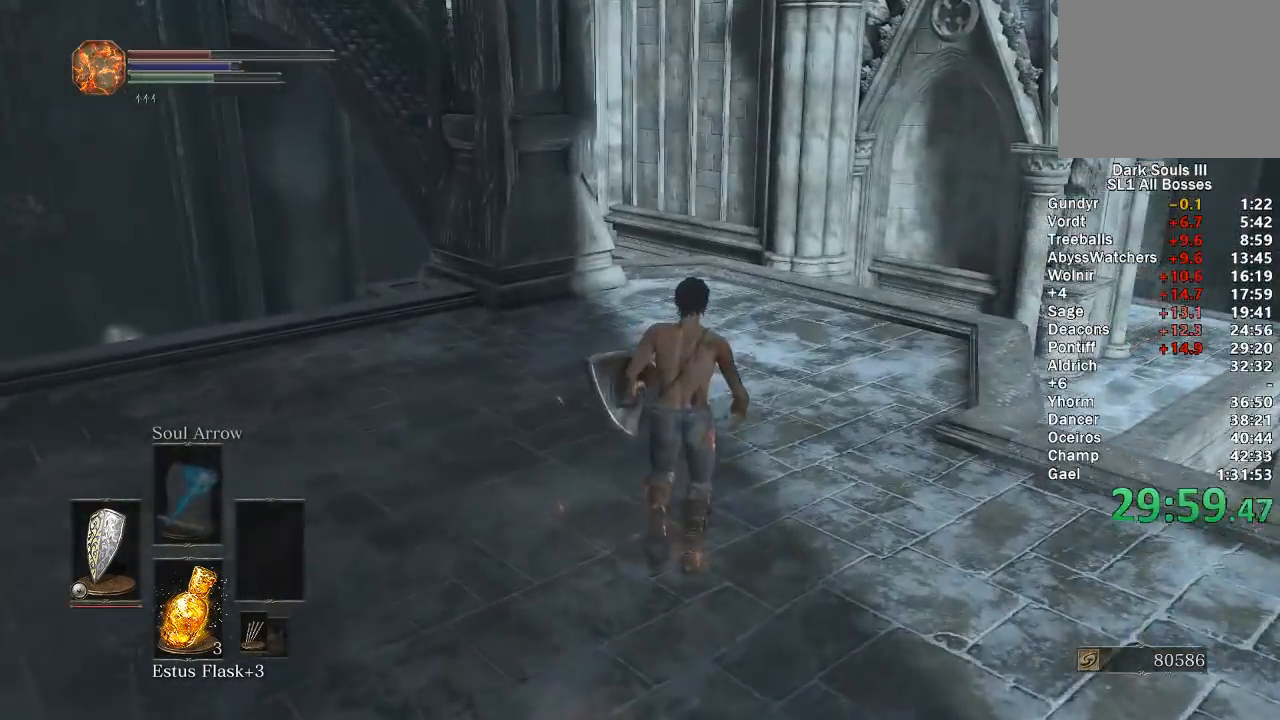
{"buttons": ["B"], "left_stick": "up", "right_stick": "center", "events": [[217, "right_stick", "down-left"], [317, "right_stick", "center"]]}
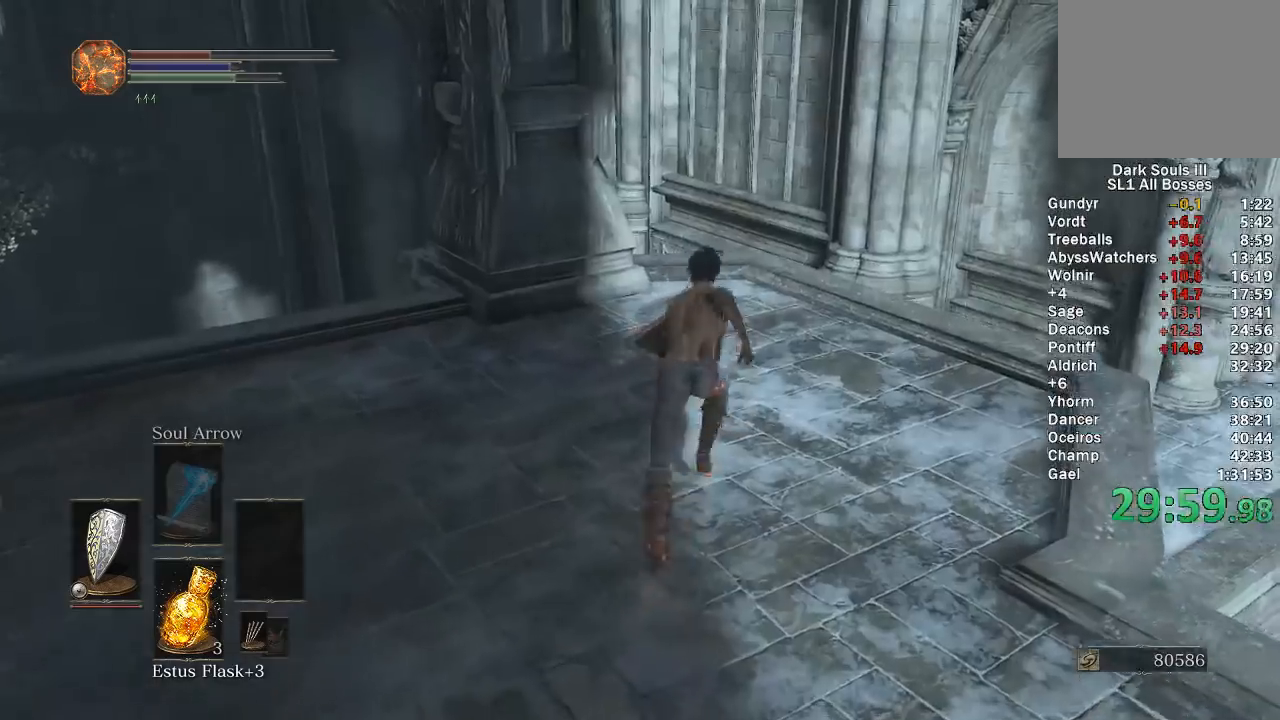
{"buttons": ["B"], "left_stick": "up", "right_stick": "center", "events": [[317, "right_stick", "down"], [400, "right_stick", "center"]]}
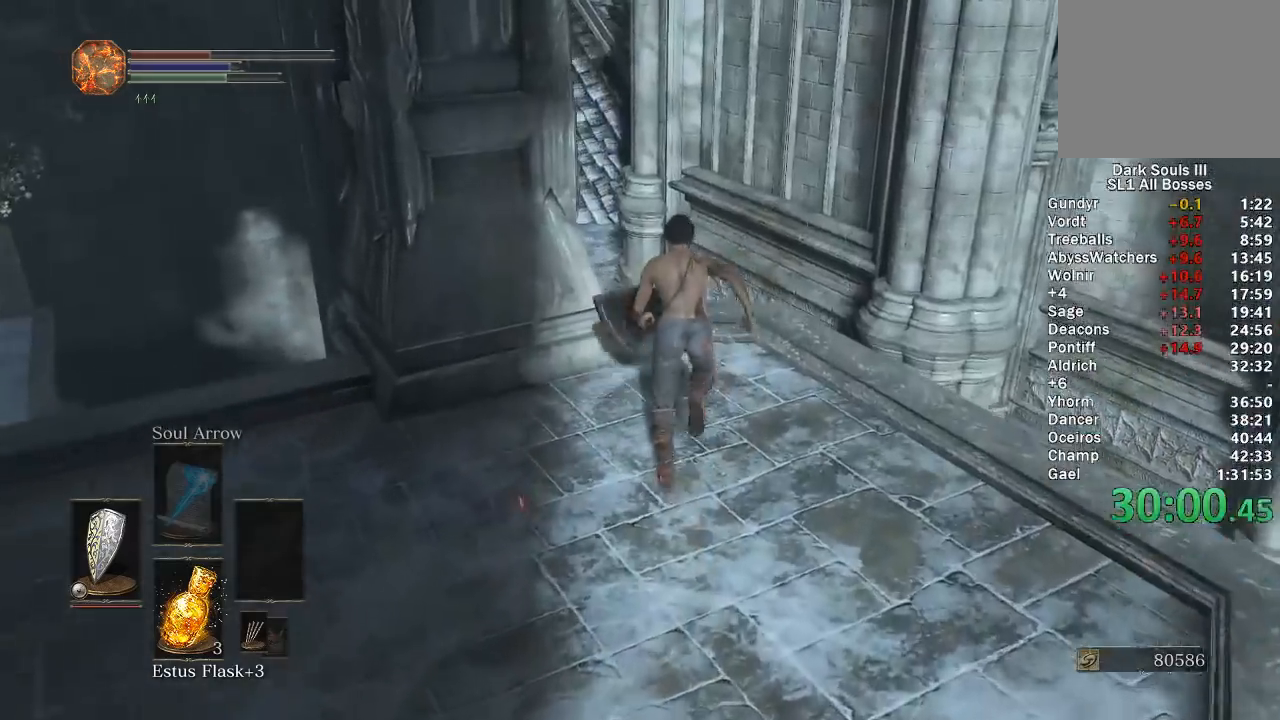
{"buttons": ["B"], "left_stick": "up", "right_stick": "center", "events": []}
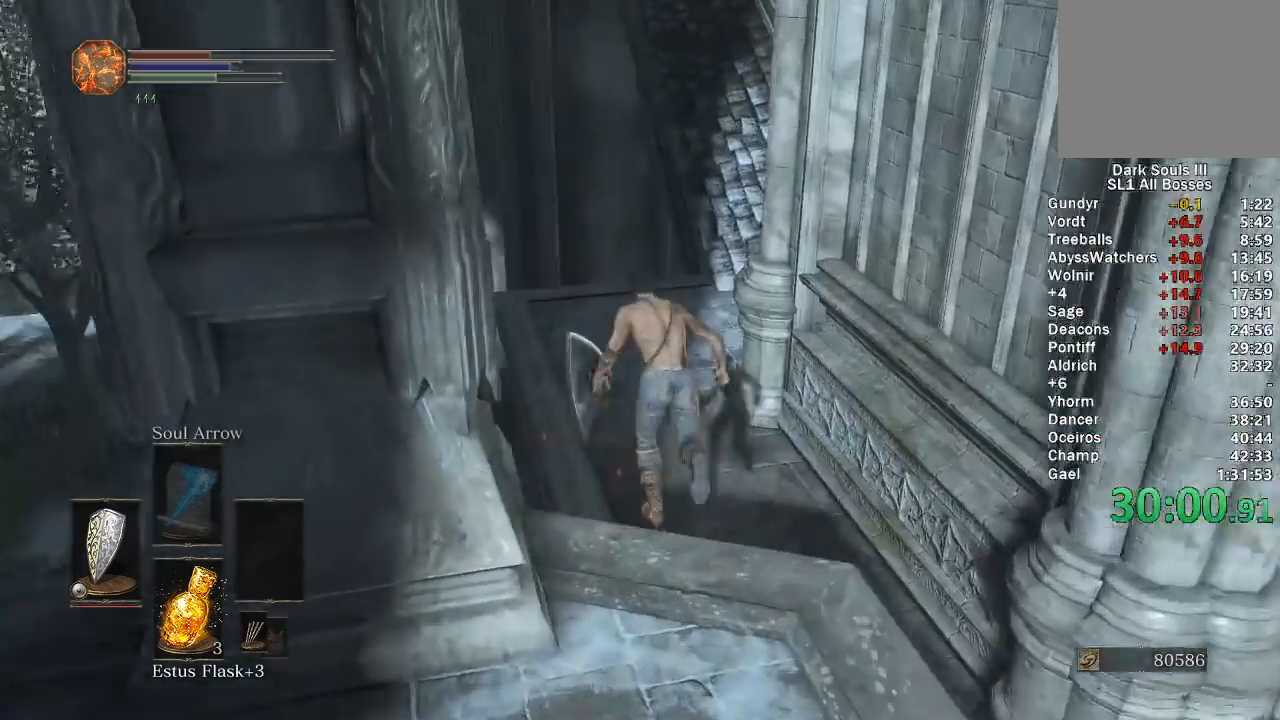
{"buttons": ["B"], "left_stick": "up", "right_stick": "right", "events": [[217, "right_stick", "right"]]}
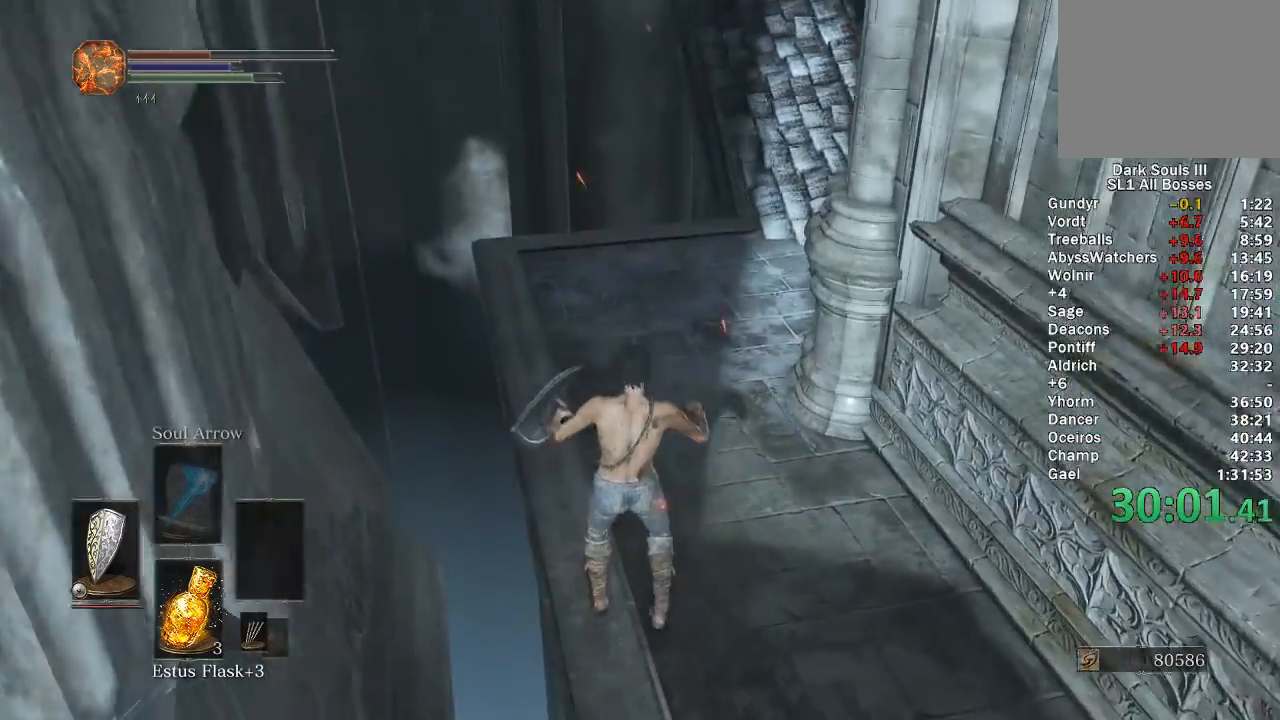
{"buttons": ["B"], "left_stick": "up", "right_stick": "right", "events": []}